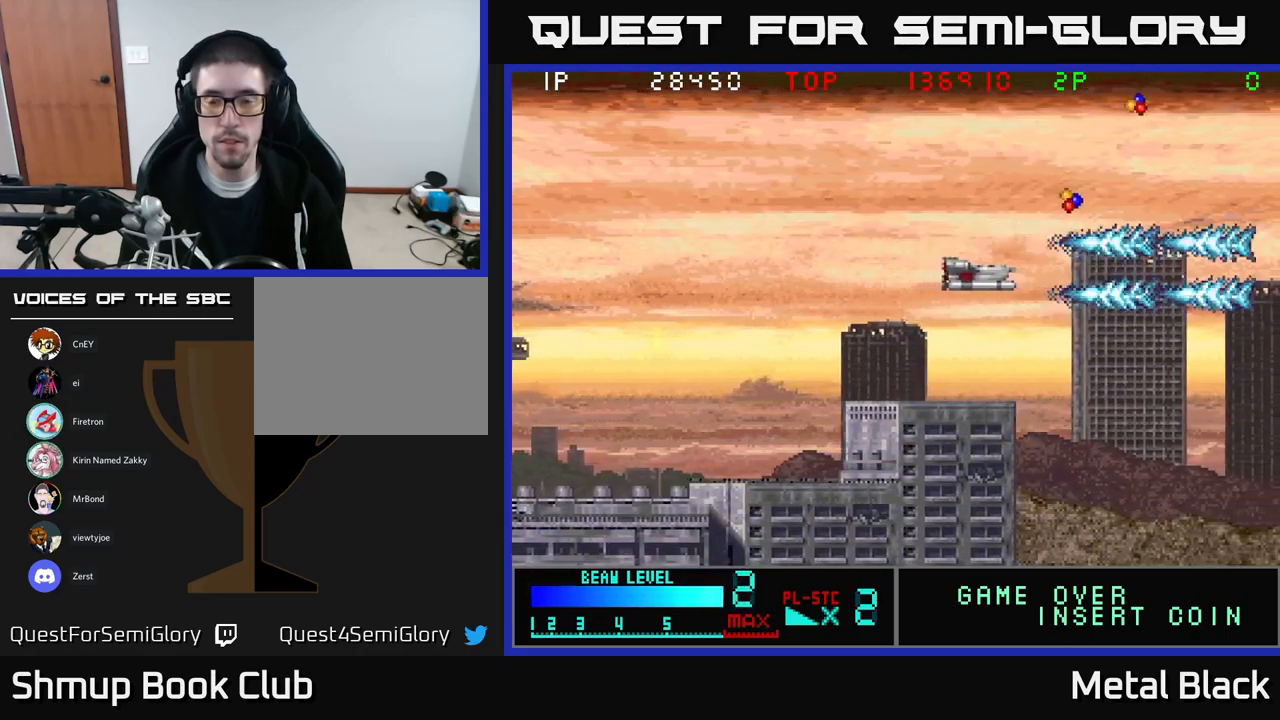
Gameplay with a controller (Xbox layout); each line is a JSON object with the inputs held at the frame after it. "events" lists button and stick changes between this image and that frame as [ms after this image, input, new state], when the widget could be followed in between. Not read: left_stick right_stick.
{"buttons": ["DPAD_UP", "DPAD_RIGHT"], "events": [[67, "A", "up"], [133, "A", "down"], [167, "DPAD_UP", "down"], [300, "A", "up"]]}
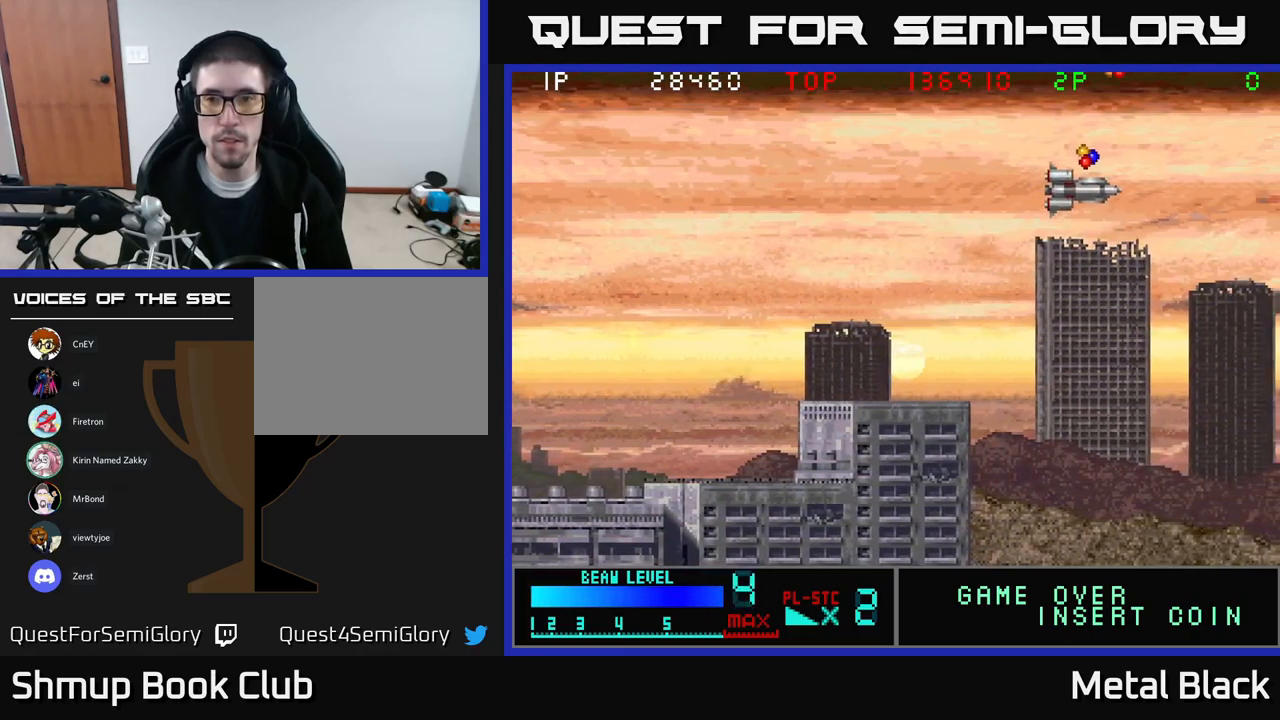
{"buttons": ["A", "DPAD_UP"], "events": [[67, "DPAD_RIGHT", "up"], [133, "DPAD_LEFT", "down"], [200, "A", "down"], [233, "DPAD_LEFT", "up"], [267, "DPAD_RIGHT", "down"], [333, "A", "up"], [400, "A", "down"], [500, "DPAD_RIGHT", "up"]]}
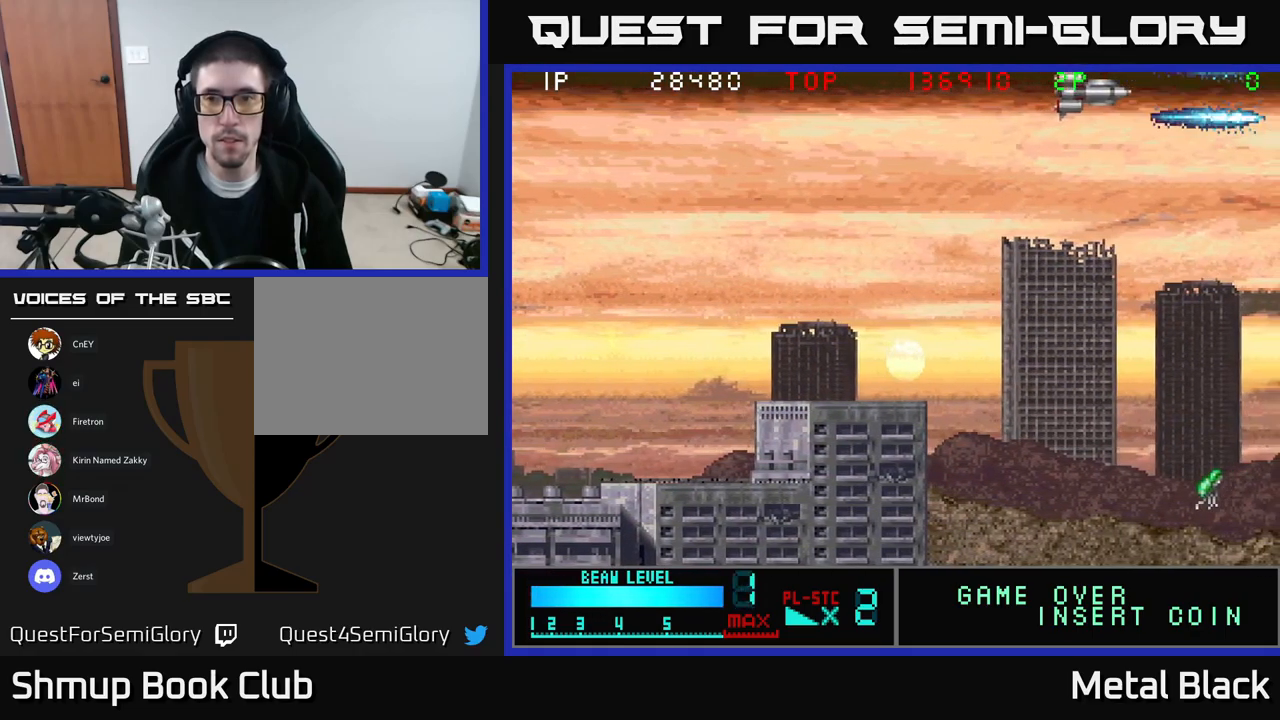
{"buttons": ["A", "DPAD_DOWN", "DPAD_LEFT"], "events": [[17, "DPAD_LEFT", "down"], [17, "DPAD_UP", "up"], [67, "A", "up"], [100, "DPAD_DOWN", "down"], [117, "A", "down"], [333, "A", "up"], [400, "A", "down"]]}
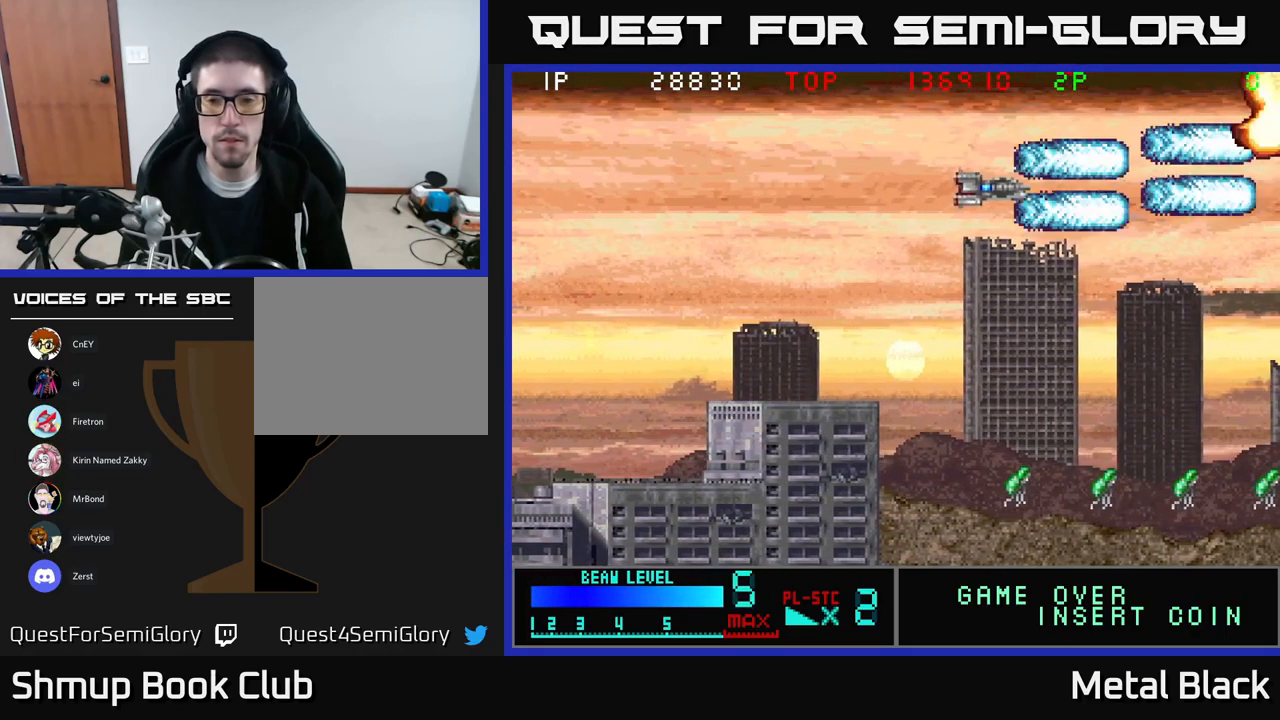
{"buttons": ["DPAD_LEFT"], "events": [[50, "A", "up"], [100, "A", "down"], [267, "A", "up"], [333, "A", "down"], [383, "DPAD_DOWN", "up"], [483, "A", "up"]]}
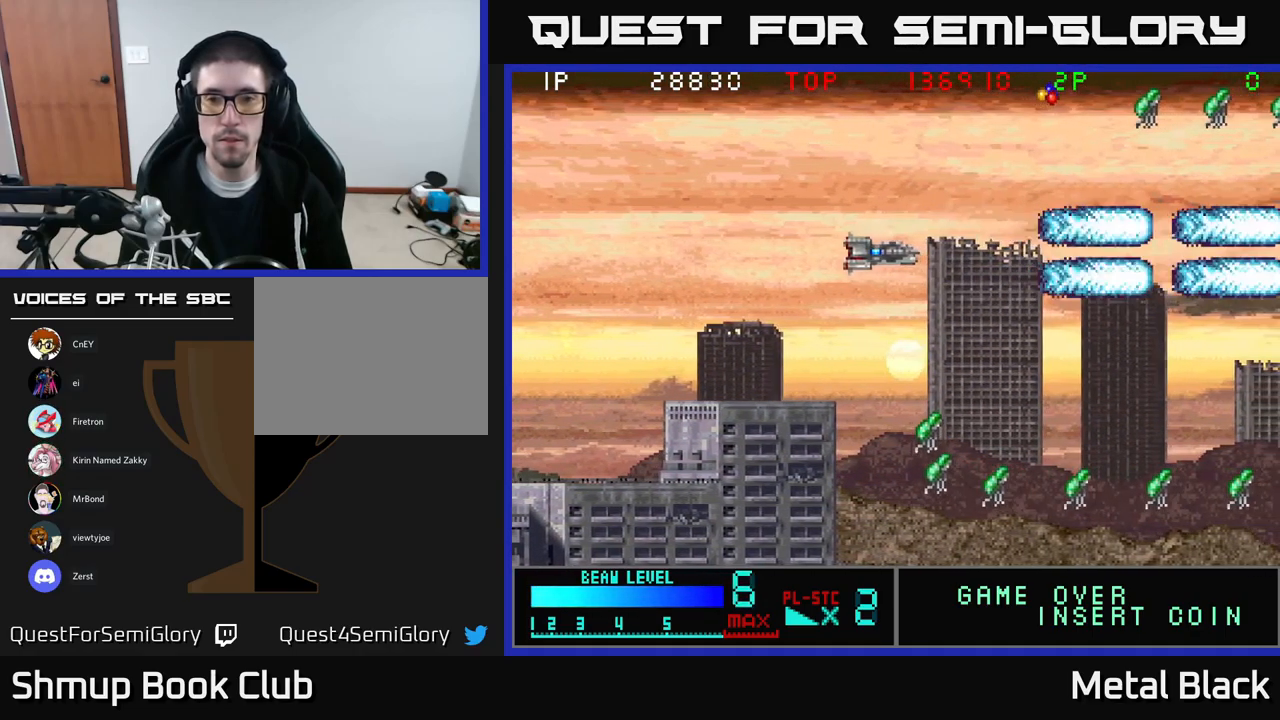
{"buttons": ["A", "DPAD_DOWN", "DPAD_LEFT"], "events": [[50, "A", "down"], [133, "DPAD_DOWN", "down"], [233, "A", "up"], [300, "A", "down"], [433, "A", "up"], [483, "A", "down"]]}
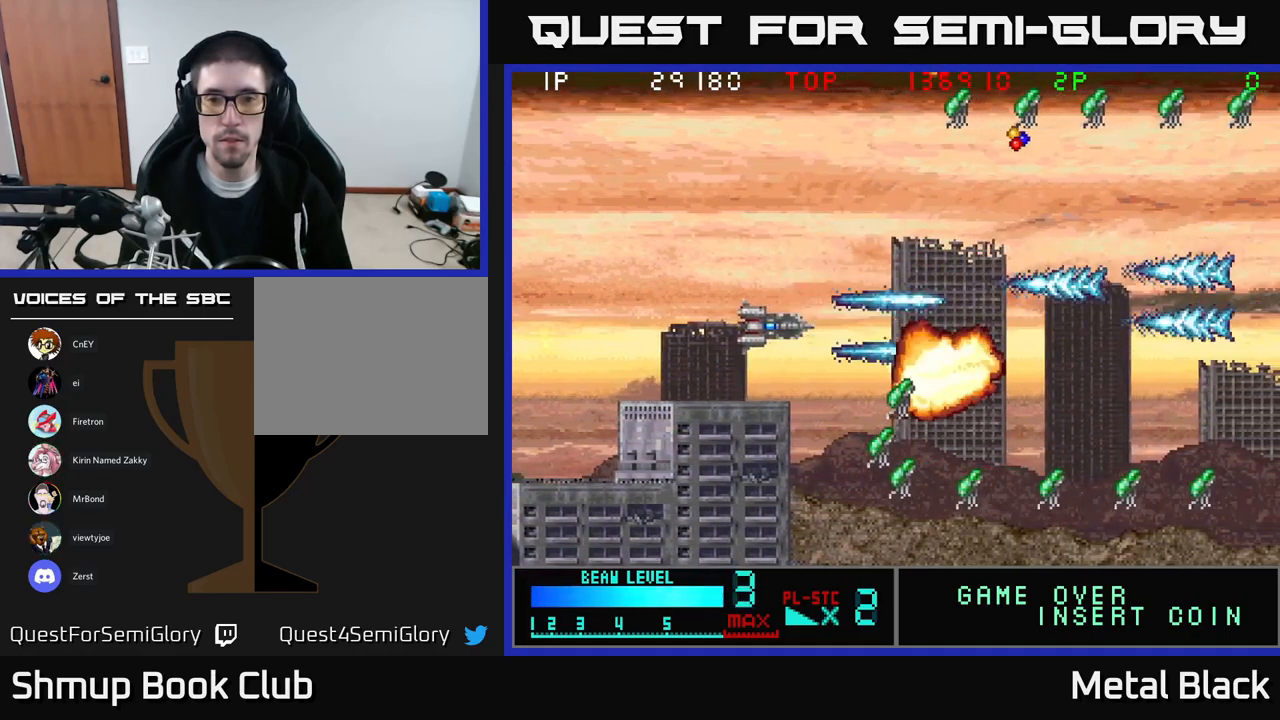
{"buttons": ["A", "DPAD_DOWN", "DPAD_LEFT"], "events": [[17, "DPAD_DOWN", "up"], [167, "A", "up"], [200, "DPAD_LEFT", "up"], [217, "A", "down"], [367, "A", "up"], [417, "A", "down"], [433, "DPAD_DOWN", "down"], [483, "DPAD_LEFT", "down"]]}
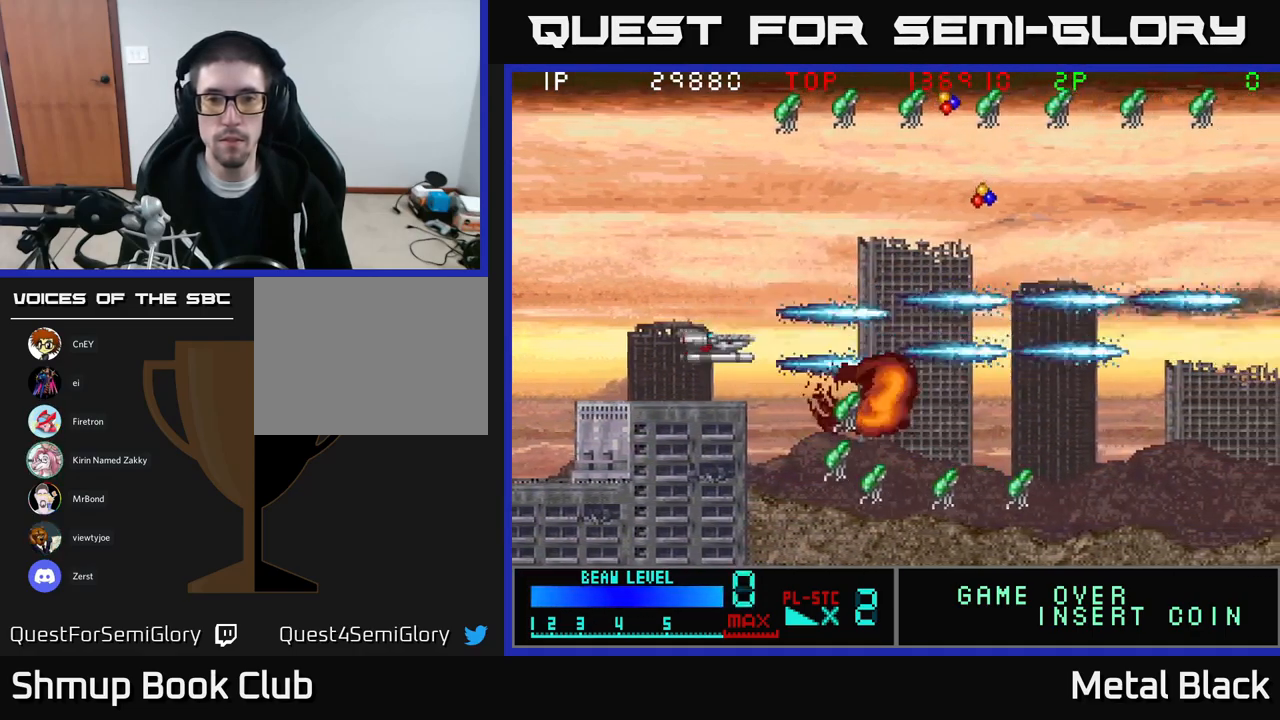
{"buttons": ["DPAD_LEFT"], "events": [[17, "DPAD_DOWN", "up"], [84, "A", "up"], [117, "A", "down"], [234, "DPAD_LEFT", "up"], [267, "A", "up"], [334, "A", "down"], [434, "DPAD_LEFT", "down"], [484, "A", "up"]]}
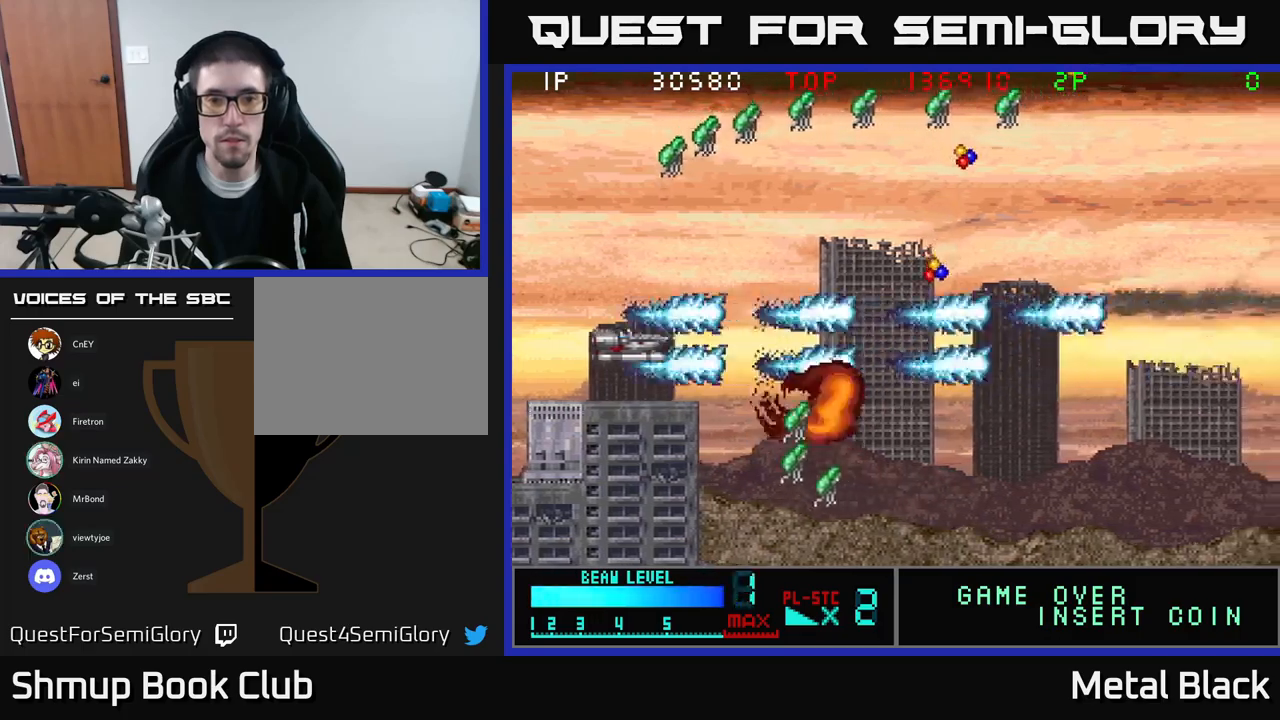
{"buttons": ["A"], "events": [[34, "A", "down"], [50, "DPAD_LEFT", "up"], [167, "A", "up"], [217, "DPAD_DOWN", "down"], [234, "A", "down"], [267, "DPAD_LEFT", "down"], [317, "DPAD_DOWN", "up"], [400, "A", "up"], [417, "A", "down"], [484, "DPAD_LEFT", "up"]]}
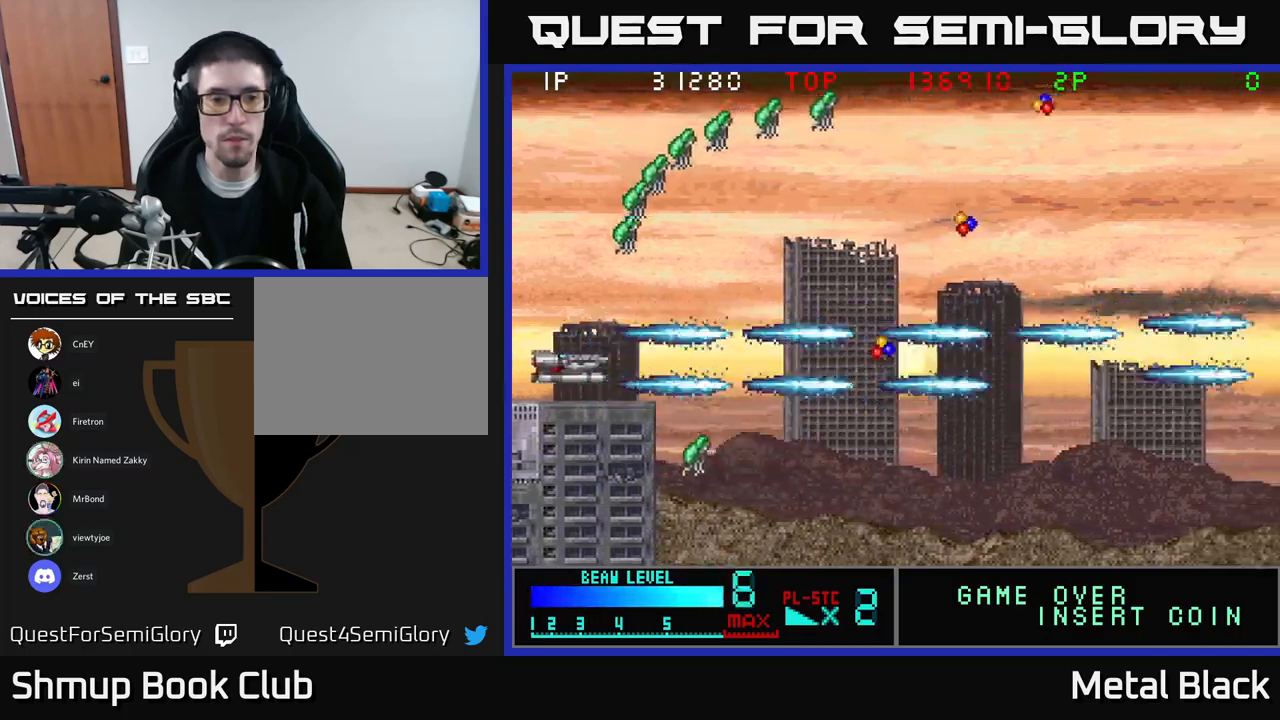
{"buttons": ["DPAD_UP"], "events": [[84, "A", "up"], [117, "A", "down"], [300, "A", "up"], [334, "A", "down"], [350, "DPAD_UP", "down"], [467, "A", "up"]]}
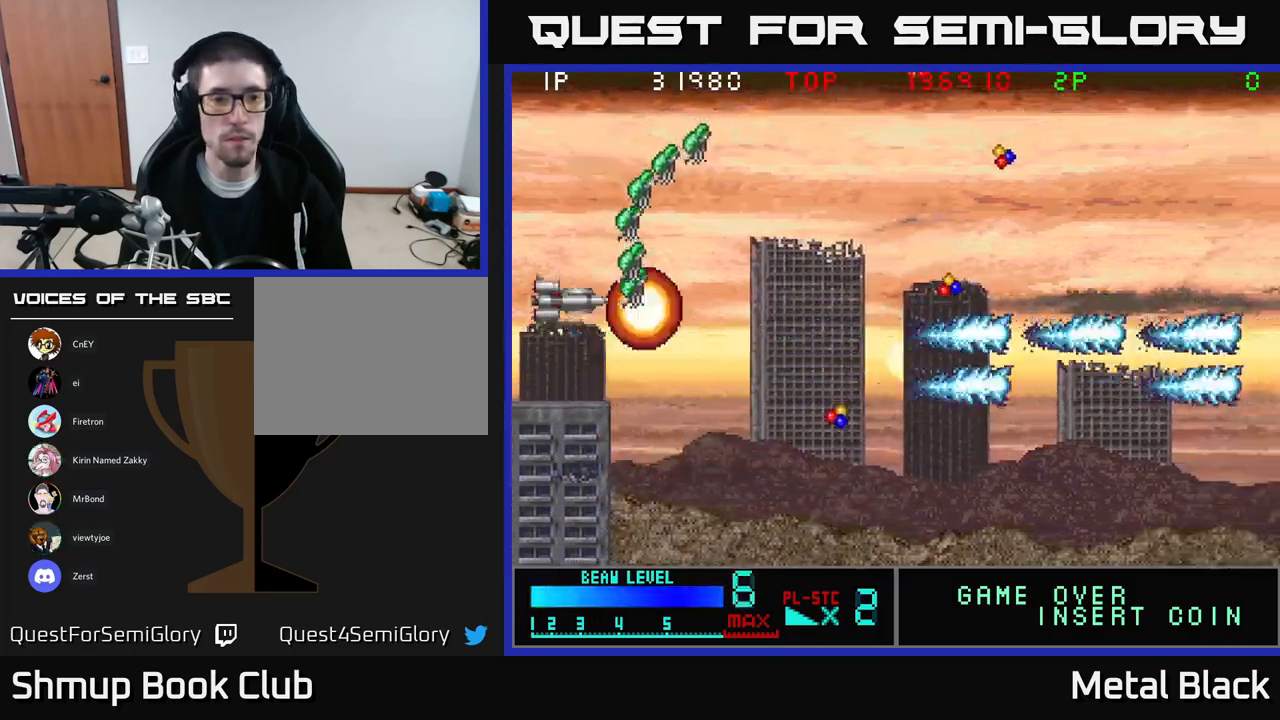
{"buttons": [], "events": [[17, "A", "down"], [184, "A", "up"], [200, "A", "down"], [484, "DPAD_UP", "up"], [500, "A", "up"]]}
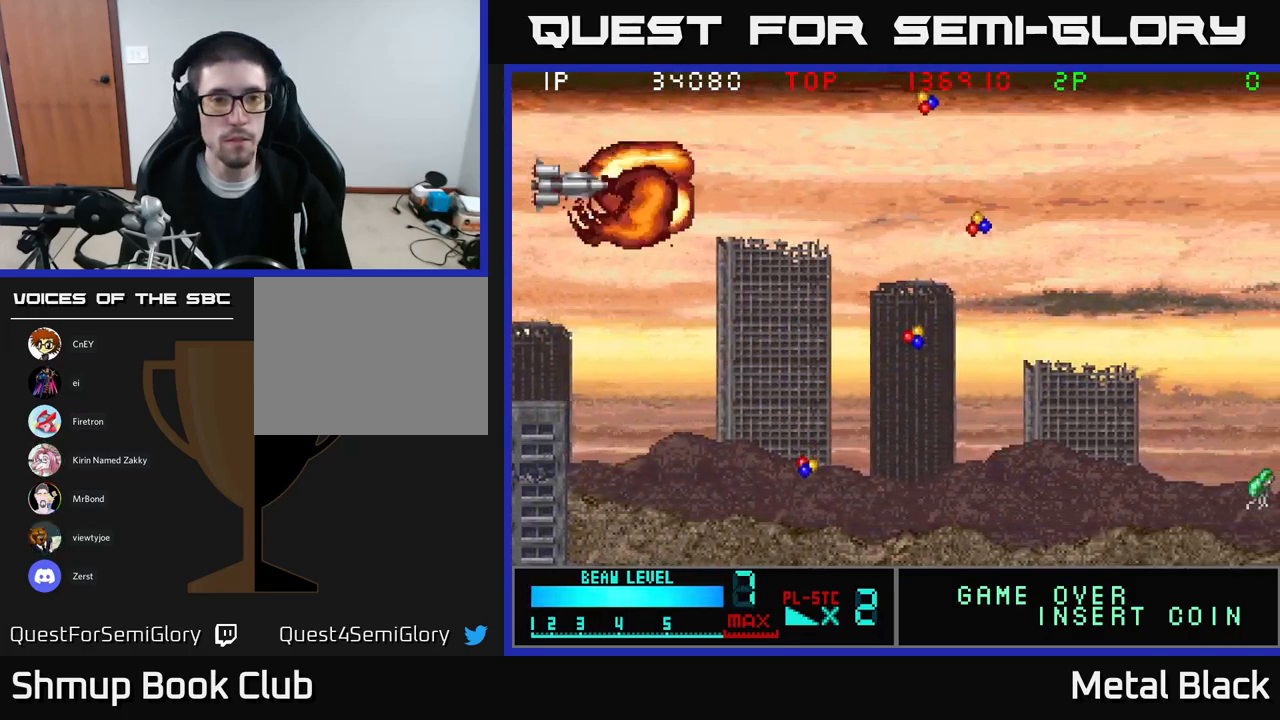
{"buttons": ["DPAD_DOWN", "DPAD_RIGHT"], "events": [[17, "DPAD_DOWN", "down"], [84, "A", "down"], [84, "DPAD_RIGHT", "down"], [134, "DPAD_DOWN", "up"], [250, "A", "up"], [300, "DPAD_DOWN", "down"], [334, "A", "down"], [500, "A", "up"]]}
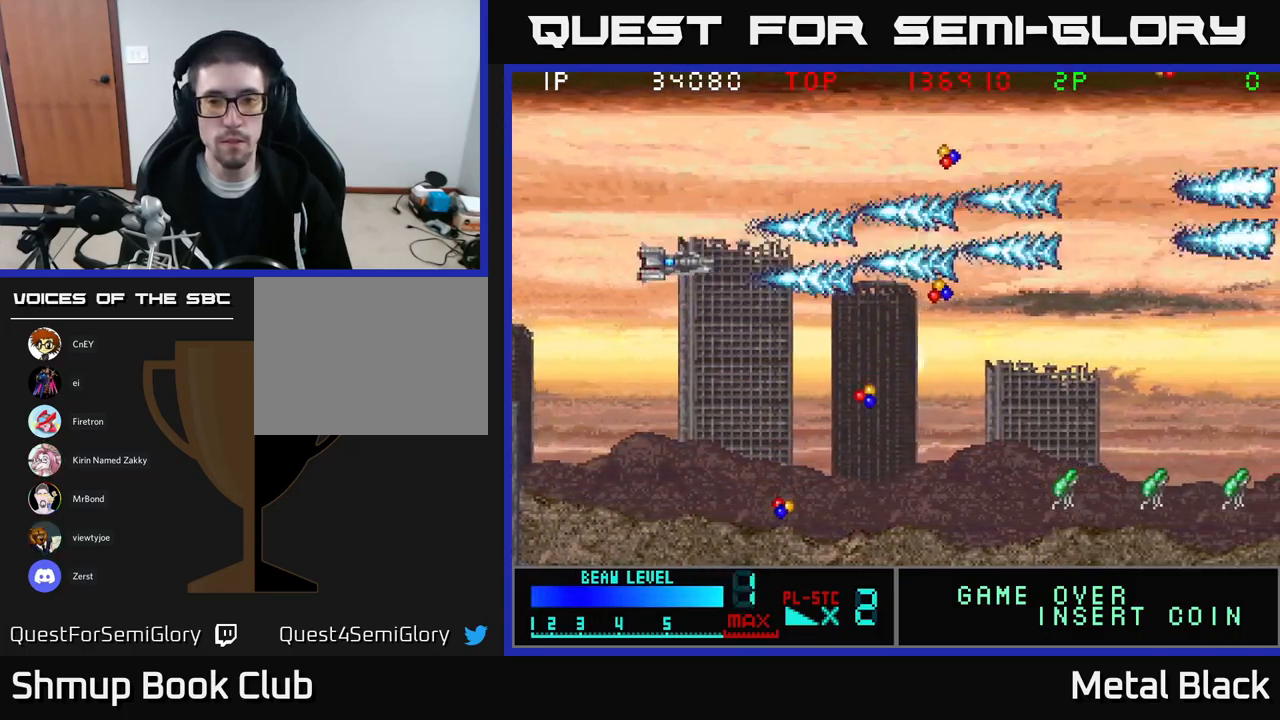
{"buttons": ["DPAD_DOWN"], "events": [[84, "A", "down"], [84, "DPAD_RIGHT", "up"], [234, "A", "up"], [317, "A", "down"], [467, "A", "up"]]}
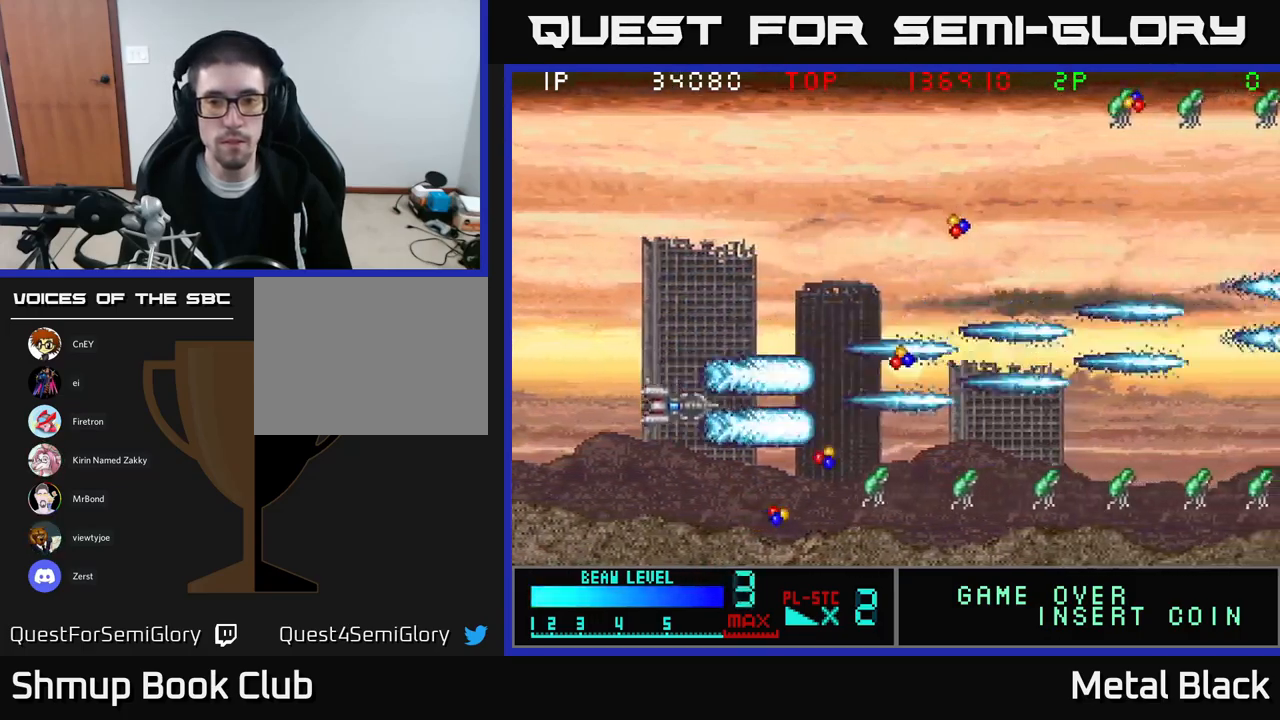
{"buttons": ["A"], "events": [[17, "A", "down"], [217, "A", "up"], [250, "A", "down"], [284, "DPAD_DOWN", "up"], [400, "A", "up"], [450, "A", "down"]]}
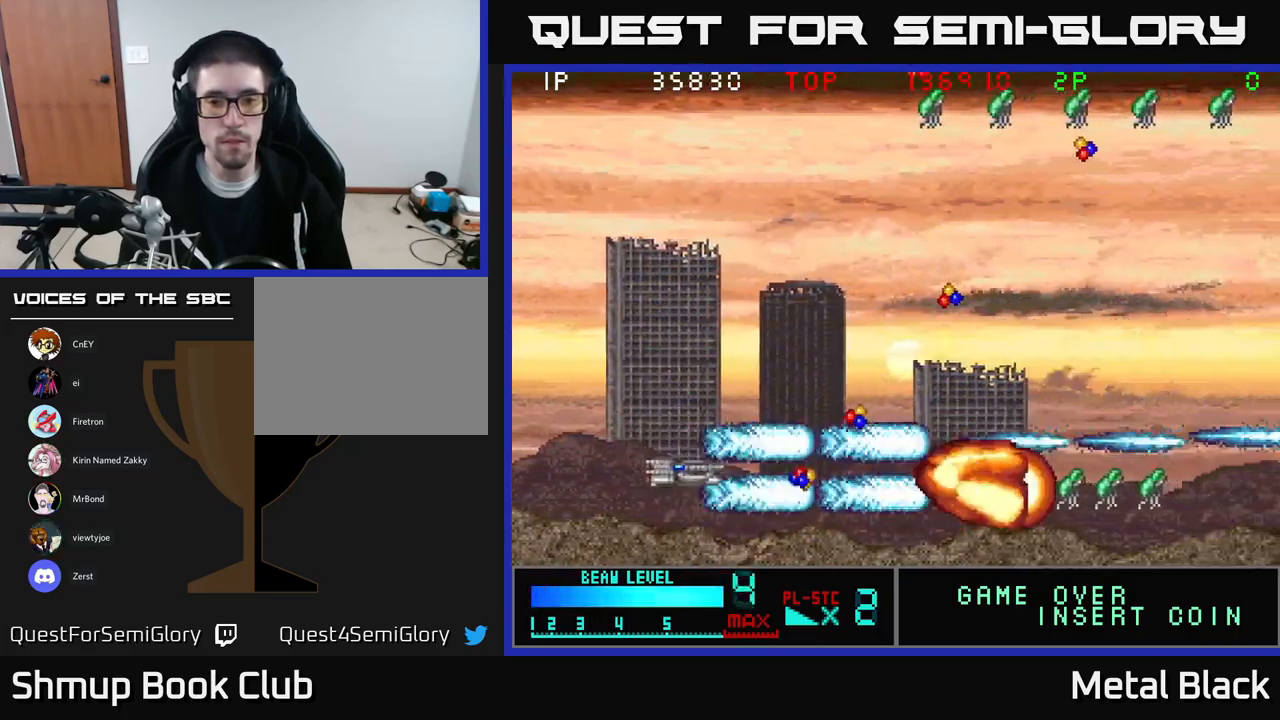
{"buttons": ["A", "DPAD_UP", "DPAD_RIGHT"], "events": [[34, "DPAD_RIGHT", "down"], [117, "A", "up"], [150, "A", "down"], [300, "A", "up"], [350, "A", "down"], [400, "DPAD_UP", "down"]]}
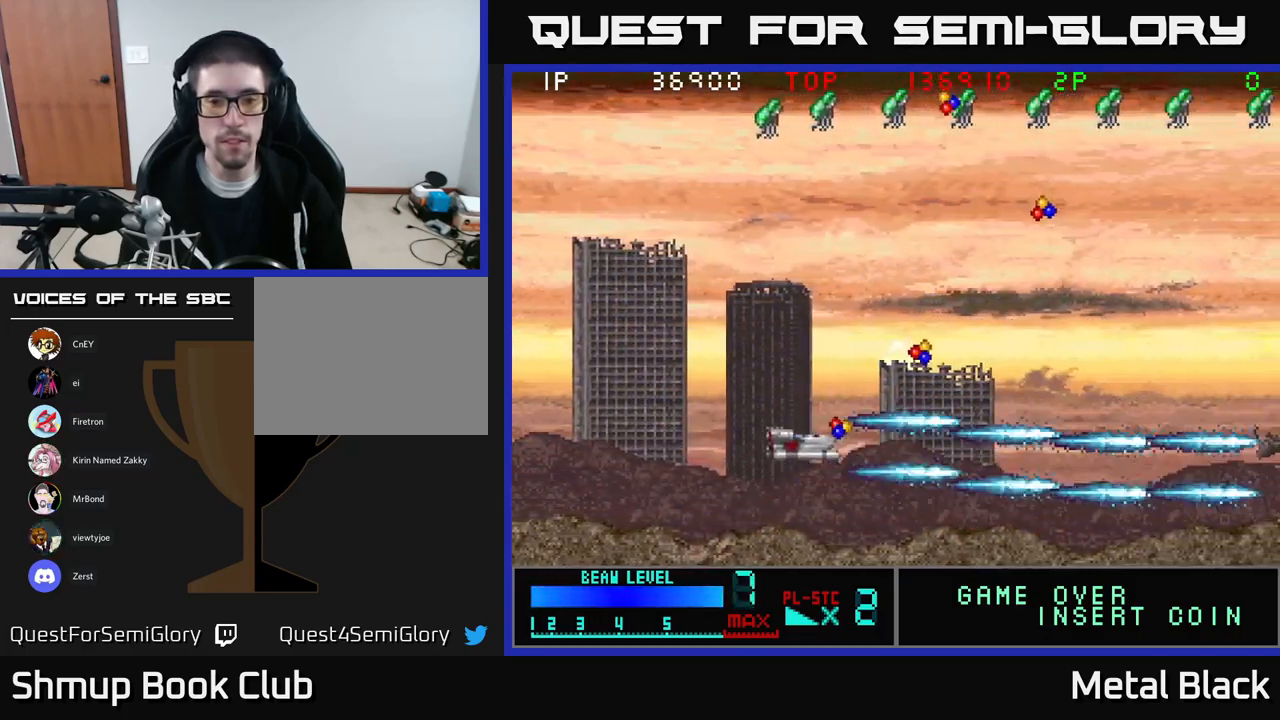
{"buttons": ["A", "DPAD_LEFT"], "events": [[17, "A", "up"], [84, "A", "down"], [100, "DPAD_RIGHT", "up"], [150, "DPAD_LEFT", "down"], [217, "A", "up"], [250, "A", "down"], [367, "DPAD_UP", "up"], [450, "A", "up"], [500, "A", "down"]]}
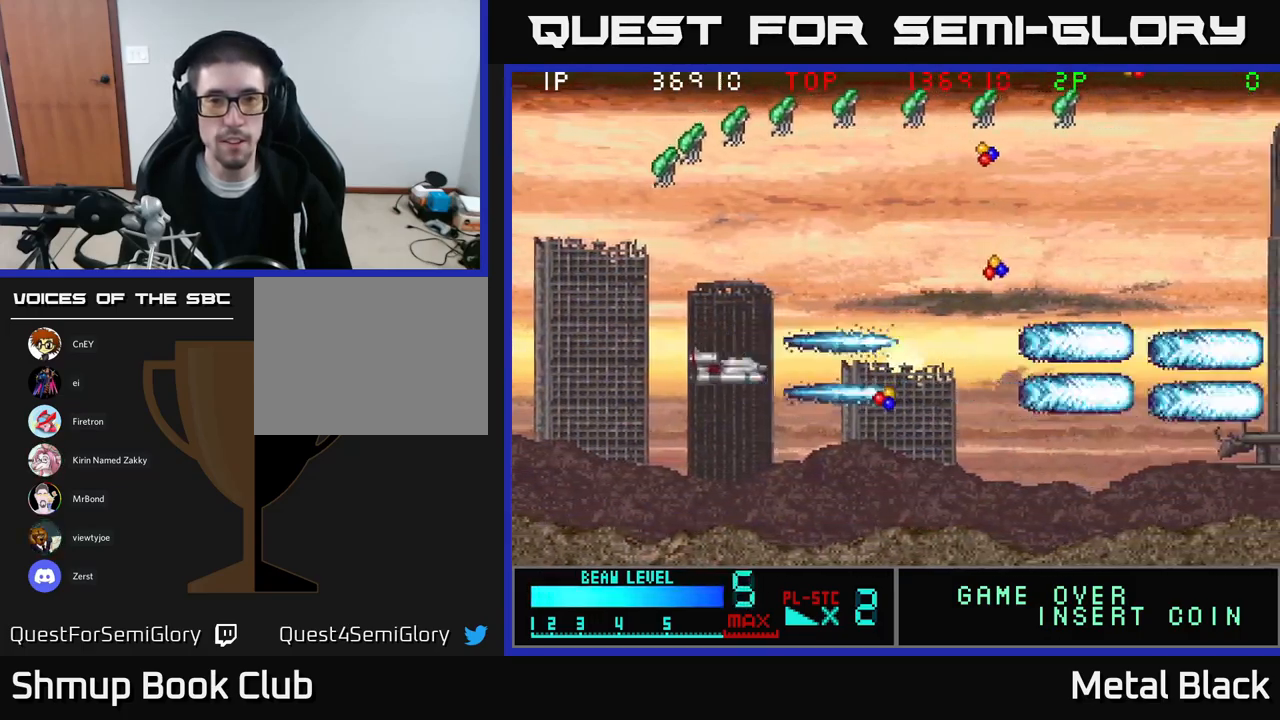
{"buttons": ["A", "DPAD_LEFT"], "events": [[184, "A", "up"], [217, "DPAD_UP", "down"], [367, "A", "down"], [467, "DPAD_UP", "up"]]}
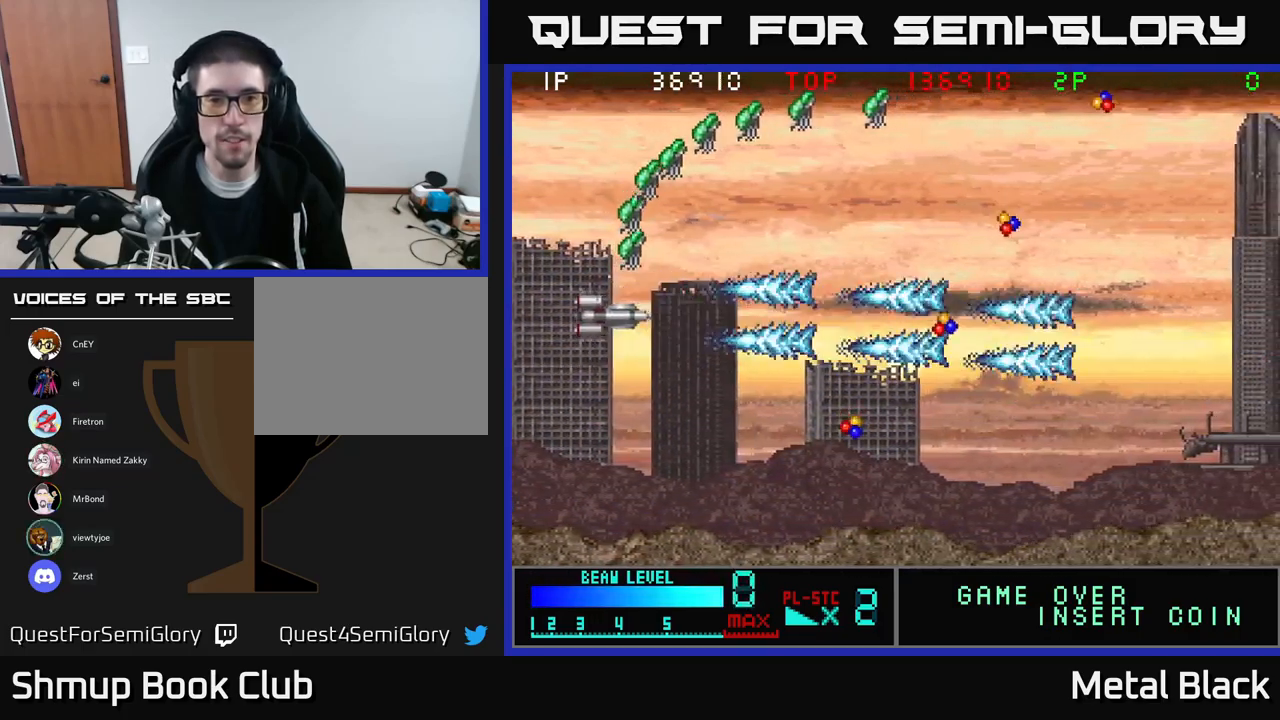
{"buttons": ["A", "DPAD_UP", "DPAD_LEFT"], "events": [[34, "A", "up"], [67, "A", "down"], [100, "DPAD_UP", "down"], [266, "A", "up"], [300, "A", "down"], [450, "A", "up"], [500, "A", "down"]]}
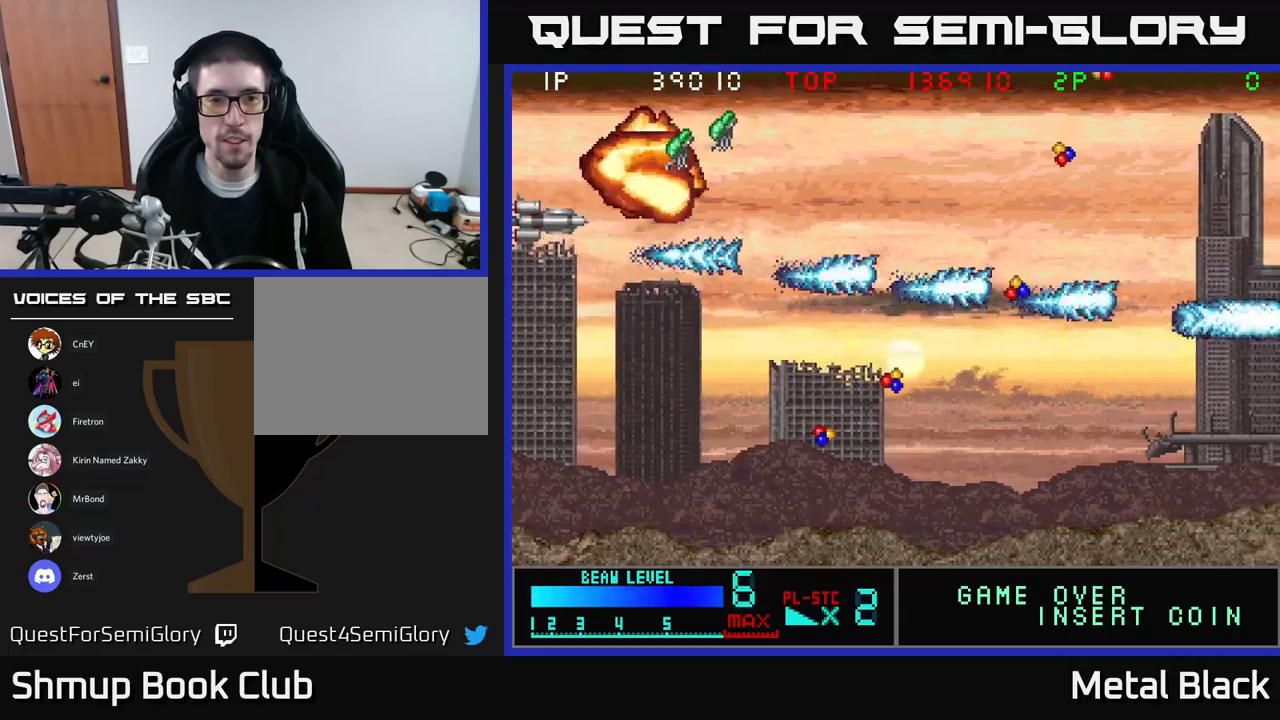
{"buttons": ["A", "DPAD_RIGHT"], "events": [[50, "DPAD_LEFT", "up"], [184, "A", "up"], [217, "DPAD_RIGHT", "down"], [234, "A", "down"], [284, "DPAD_UP", "up"], [450, "A", "up"], [500, "A", "down"]]}
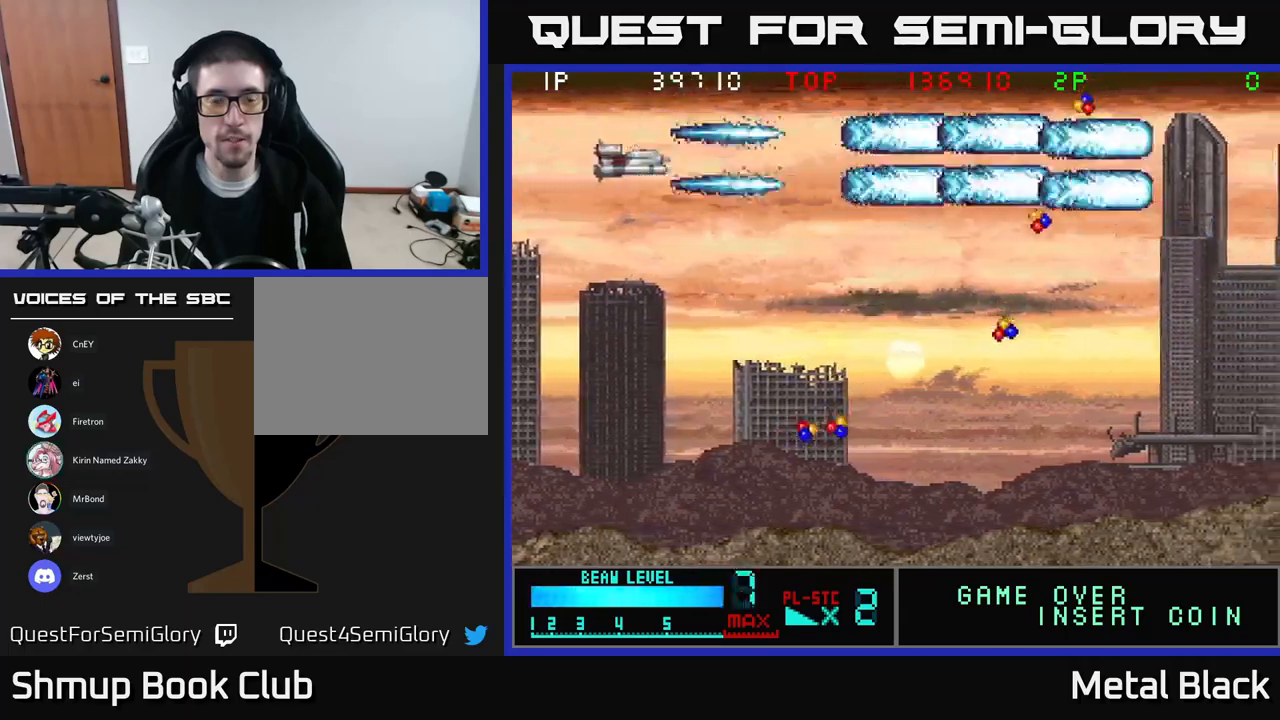
{"buttons": ["A", "DPAD_DOWN", "DPAD_RIGHT"], "events": [[50, "DPAD_DOWN", "down"], [167, "A", "up"], [250, "A", "down"], [434, "A", "up"], [484, "A", "down"]]}
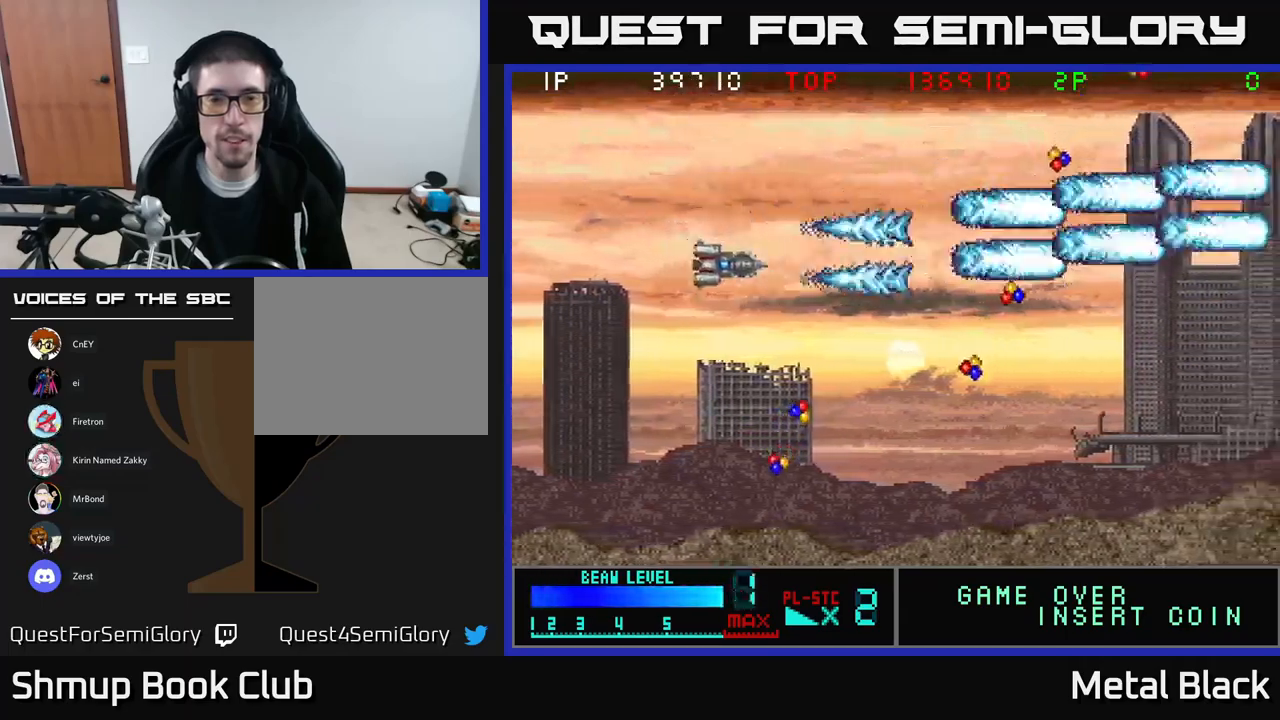
{"buttons": ["DPAD_DOWN"], "events": [[184, "A", "up"], [267, "A", "down"], [417, "A", "up"], [484, "DPAD_RIGHT", "up"]]}
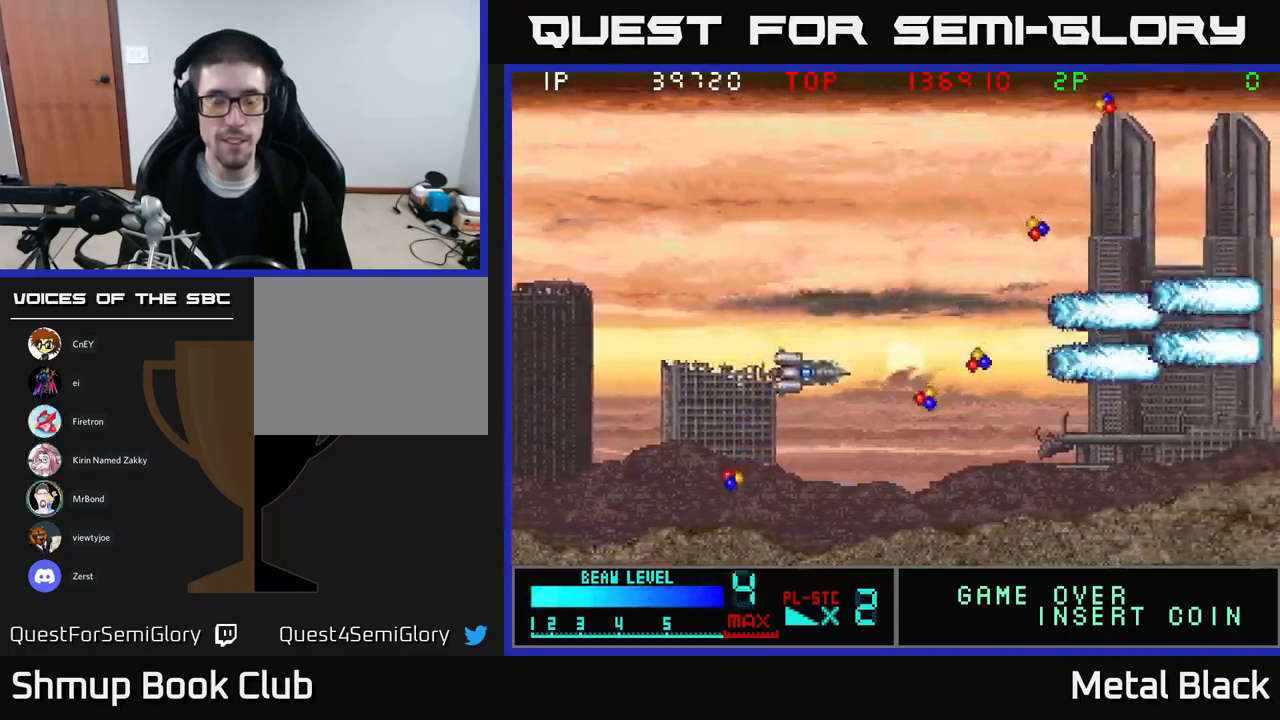
{"buttons": ["DPAD_DOWN", "DPAD_LEFT"], "events": [[50, "A", "down"], [150, "DPAD_LEFT", "down"], [250, "A", "up"], [284, "A", "down"], [467, "A", "up"]]}
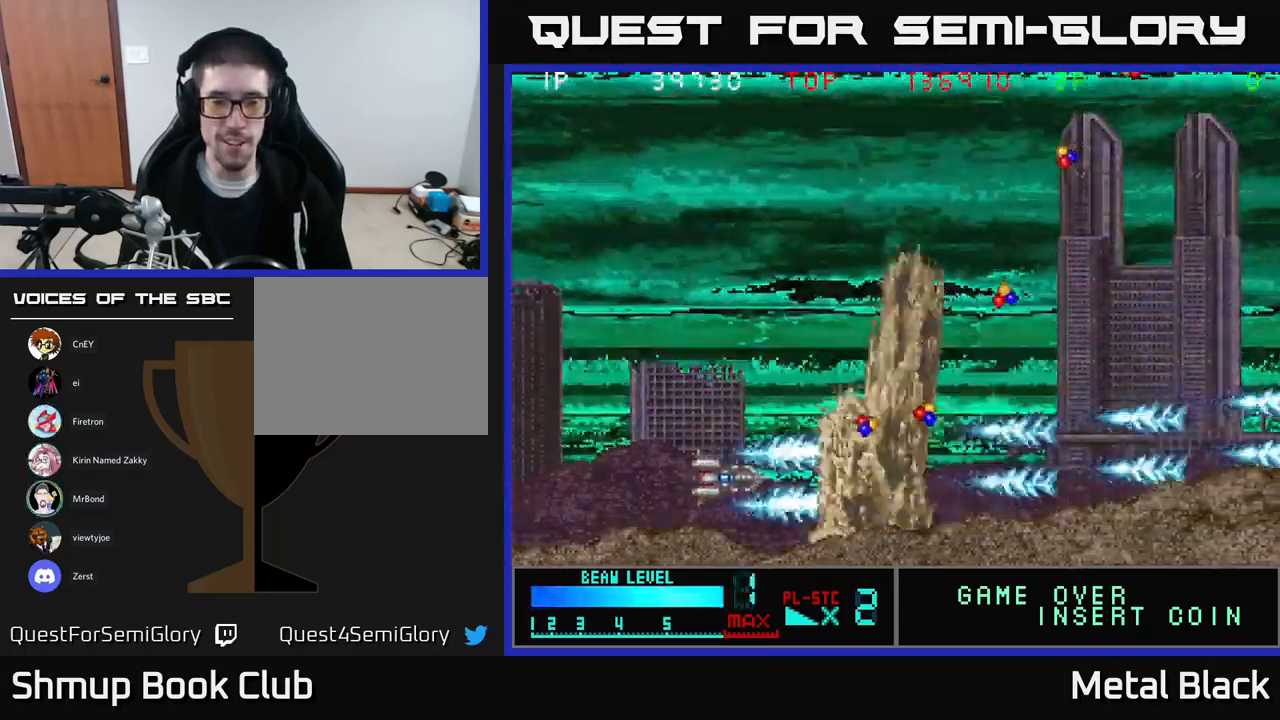
{"buttons": ["DPAD_RIGHT"], "events": [[17, "A", "down"], [50, "DPAD_DOWN", "up"], [117, "DPAD_LEFT", "up"], [134, "DPAD_UP", "down"], [200, "DPAD_RIGHT", "down"], [217, "A", "up"], [284, "A", "down"], [334, "DPAD_UP", "up"], [484, "A", "up"]]}
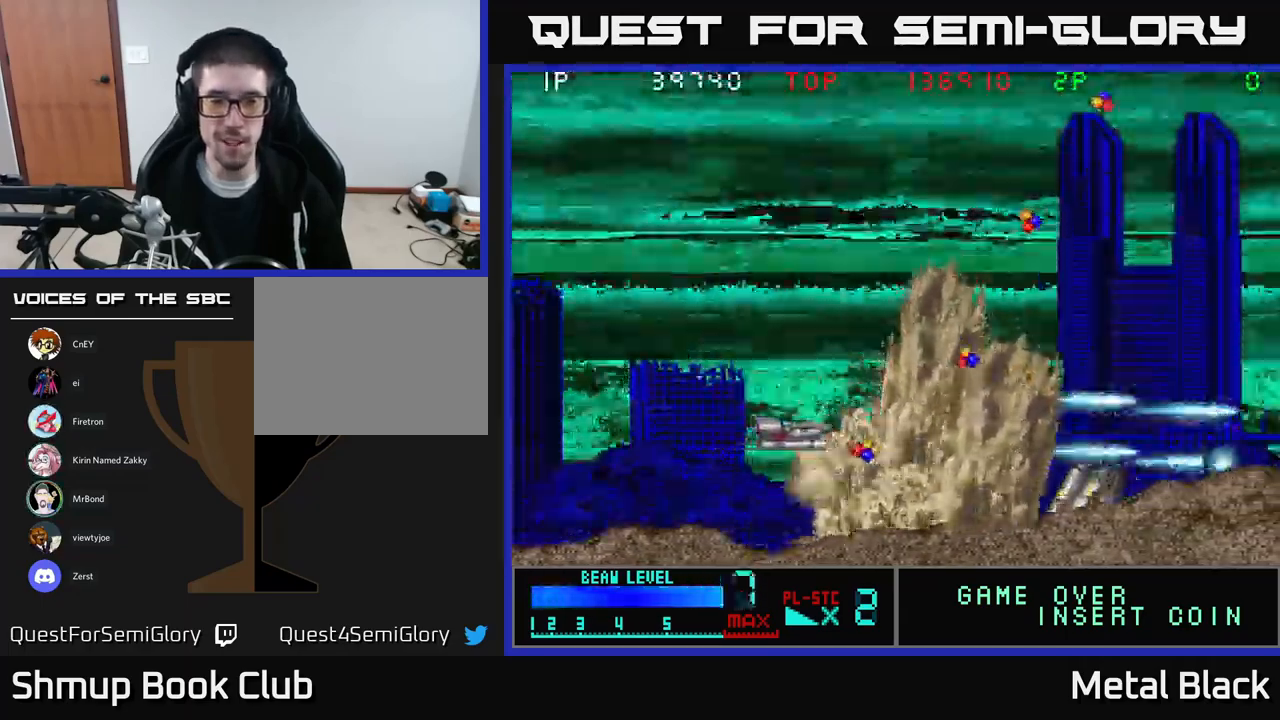
{"buttons": ["A", "DPAD_RIGHT"], "events": [[50, "A", "down"], [134, "DPAD_RIGHT", "up"], [167, "DPAD_UP", "down"], [184, "DPAD_LEFT", "down"], [217, "A", "up"], [267, "A", "down"], [267, "DPAD_LEFT", "up"], [300, "DPAD_RIGHT", "down"], [450, "A", "up"], [467, "DPAD_UP", "up"], [484, "A", "down"]]}
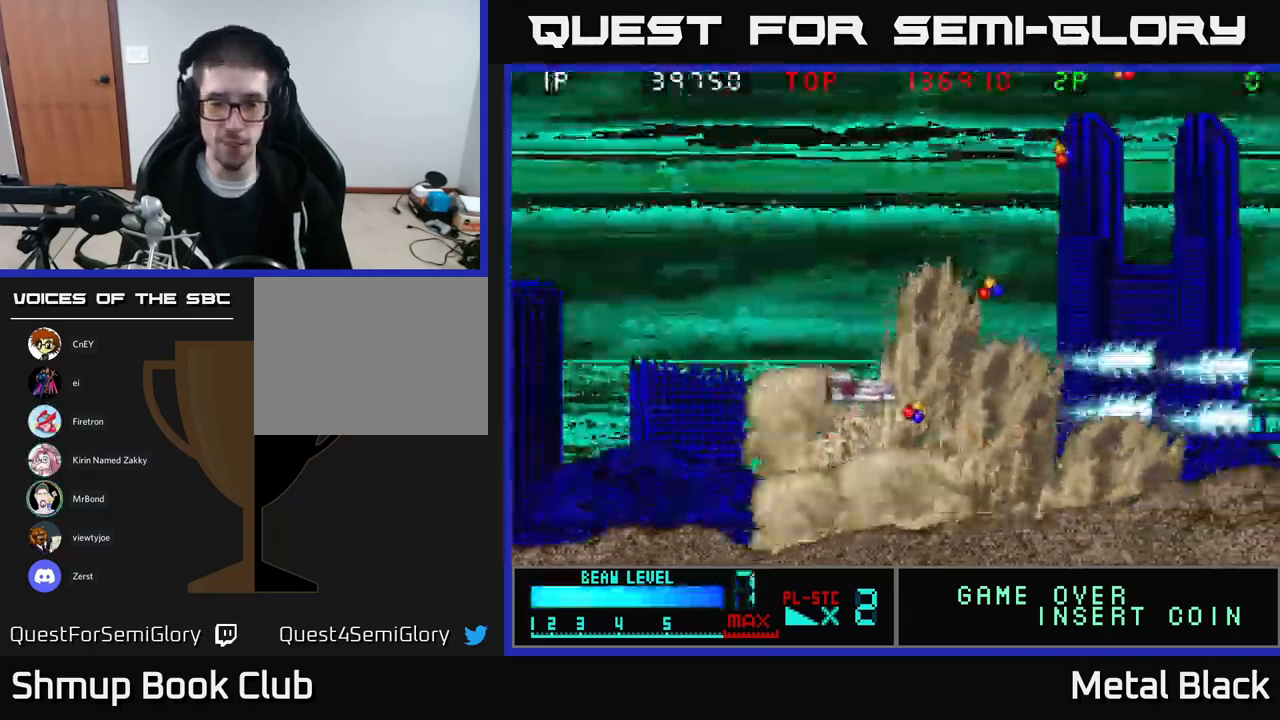
{"buttons": ["A", "DPAD_UP", "DPAD_RIGHT"], "events": [[34, "DPAD_DOWN", "down"], [134, "A", "up"], [134, "DPAD_DOWN", "up"], [200, "A", "down"], [267, "DPAD_UP", "down"], [367, "A", "up"], [400, "A", "down"]]}
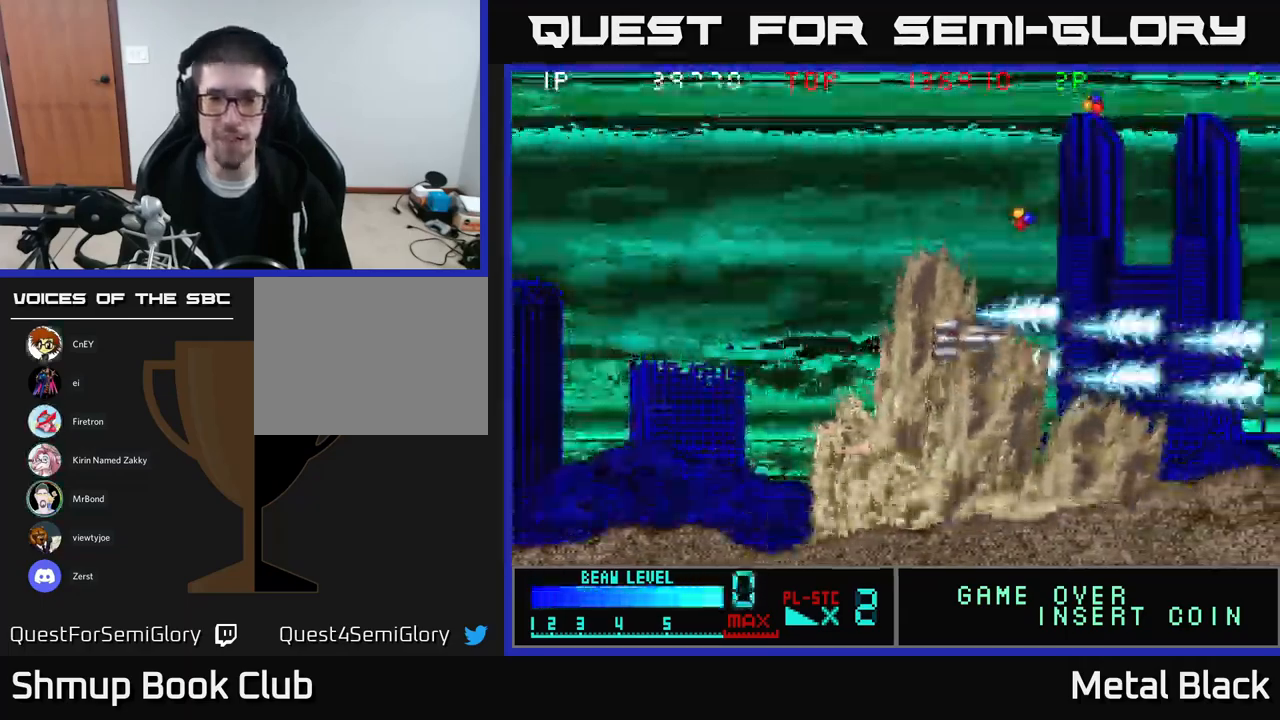
{"buttons": ["DPAD_UP", "DPAD_RIGHT"], "events": [[67, "A", "up"], [150, "A", "down"], [217, "DPAD_RIGHT", "up"], [300, "A", "up"], [350, "A", "down"], [484, "DPAD_RIGHT", "down"], [500, "A", "up"]]}
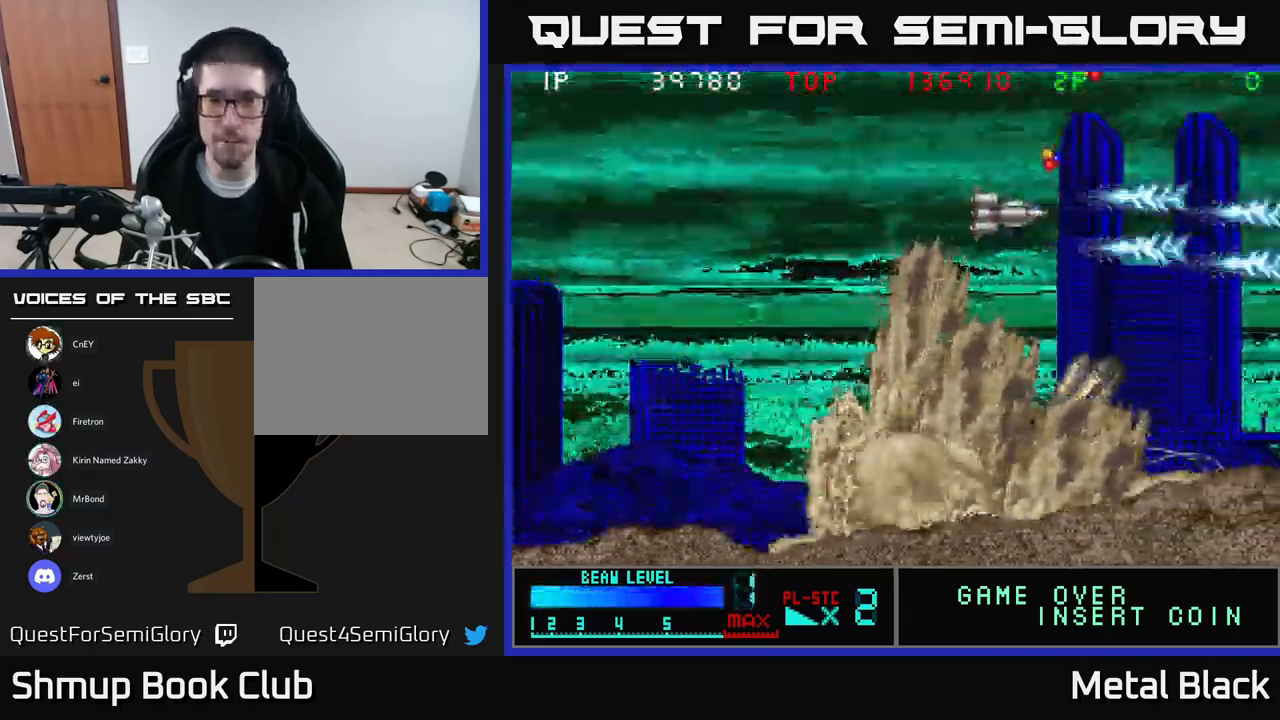
{"buttons": ["DPAD_UP"], "events": [[84, "A", "down"], [234, "A", "up"], [234, "DPAD_RIGHT", "up"], [300, "A", "down"], [450, "A", "up"]]}
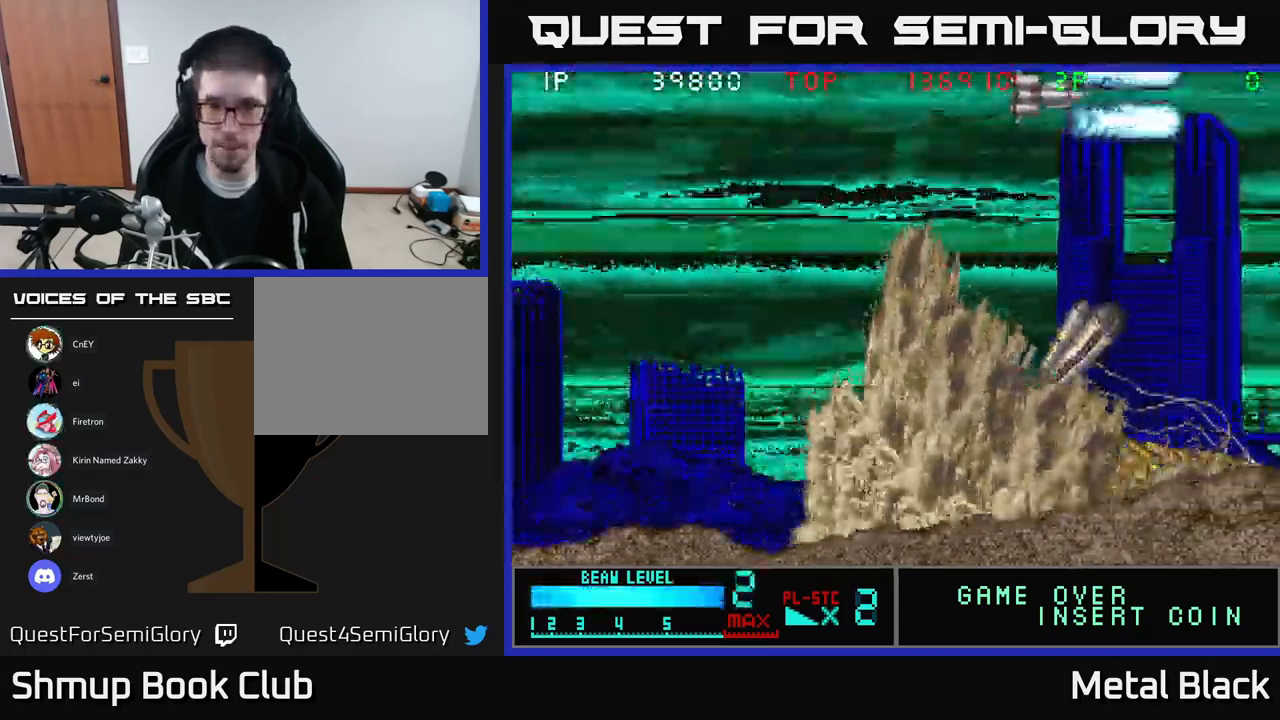
{"buttons": ["DPAD_DOWN", "DPAD_LEFT"], "events": [[17, "A", "down"], [17, "DPAD_RIGHT", "down"], [50, "DPAD_RIGHT", "up"], [84, "DPAD_LEFT", "down"], [100, "DPAD_UP", "up"], [134, "A", "up"], [201, "A", "down"], [234, "DPAD_DOWN", "down"], [484, "A", "up"]]}
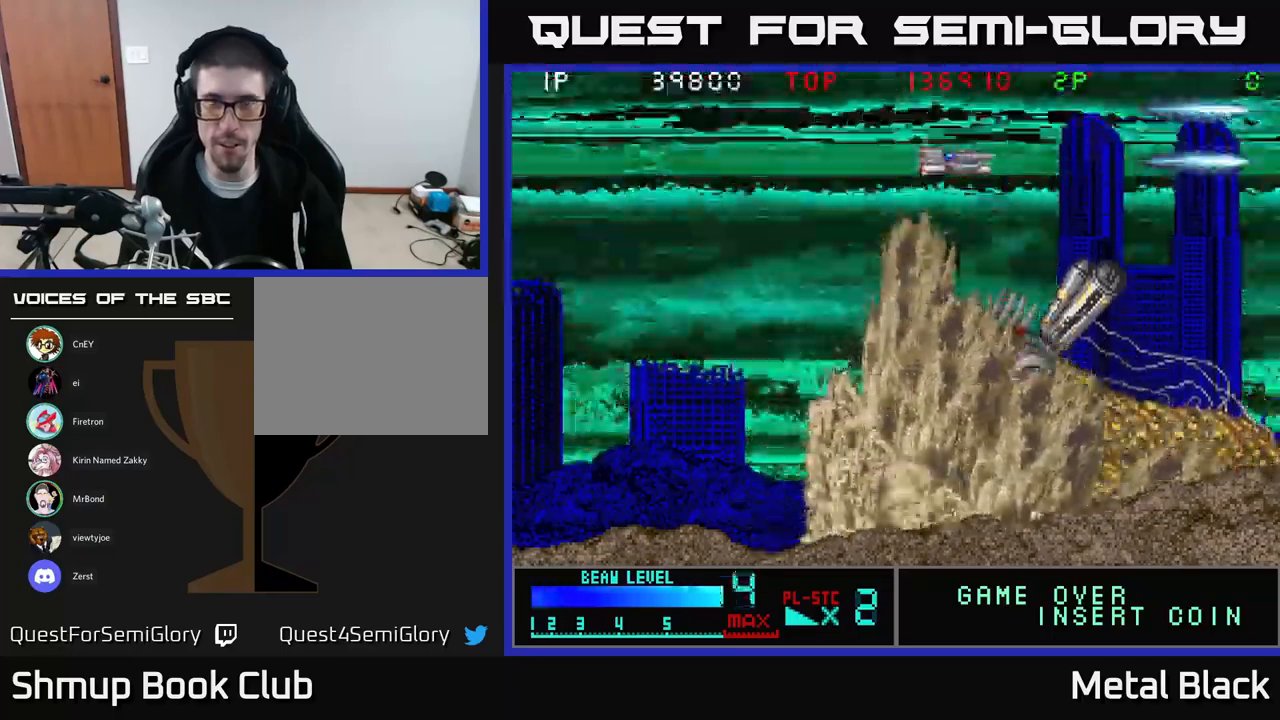
{"buttons": ["A", "DPAD_DOWN", "DPAD_LEFT"], "events": [[67, "A", "down"], [117, "DPAD_DOWN", "up"], [283, "A", "up"], [350, "A", "down"], [400, "DPAD_DOWN", "down"]]}
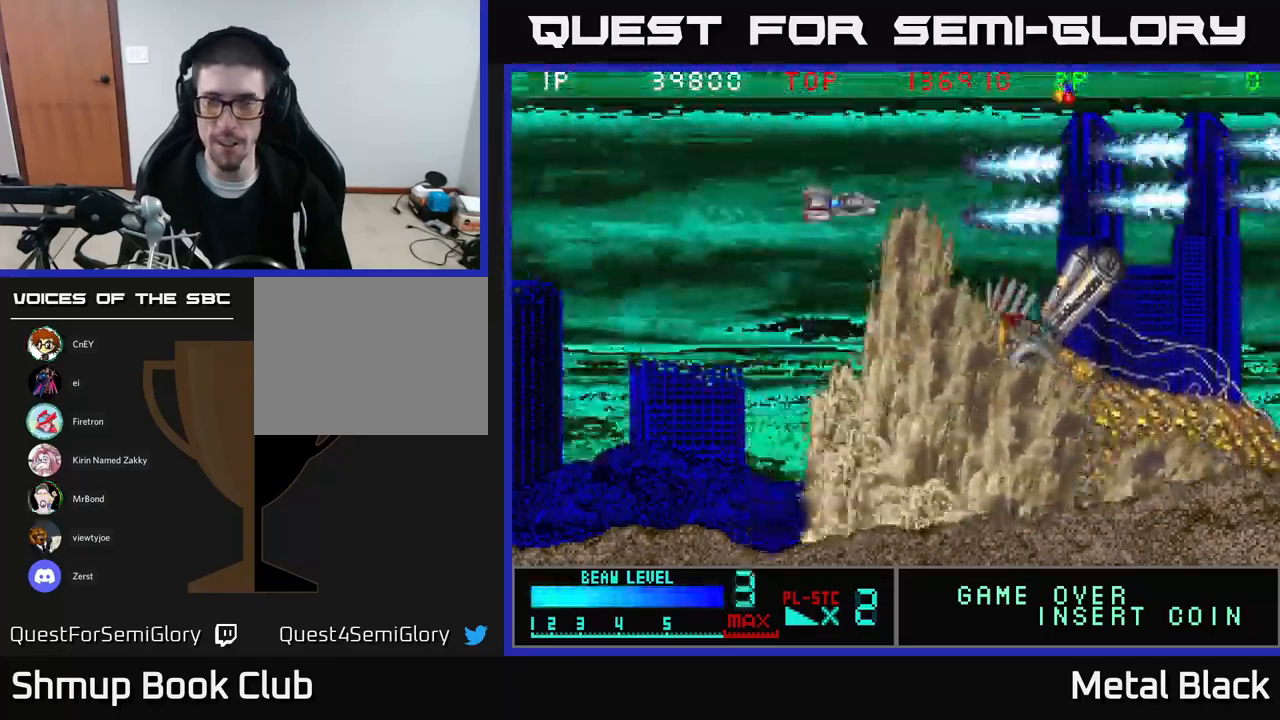
{"buttons": ["DPAD_DOWN"], "events": [[33, "A", "up"], [83, "A", "down"], [283, "A", "up"], [300, "A", "down"], [333, "DPAD_LEFT", "up"], [483, "A", "up"]]}
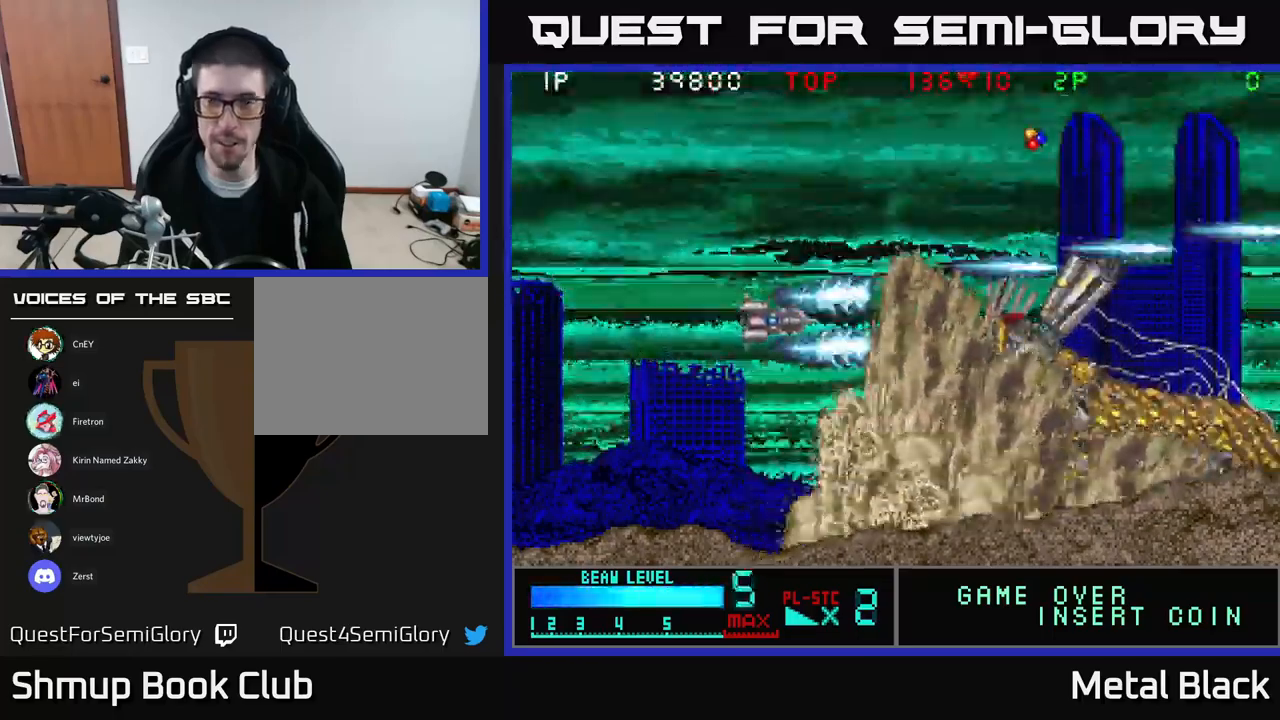
{"buttons": ["A"], "events": [[33, "A", "down"], [33, "DPAD_LEFT", "down"], [200, "A", "up"], [233, "A", "down"], [250, "DPAD_DOWN", "up"], [333, "DPAD_LEFT", "up"], [433, "A", "up"], [483, "A", "down"]]}